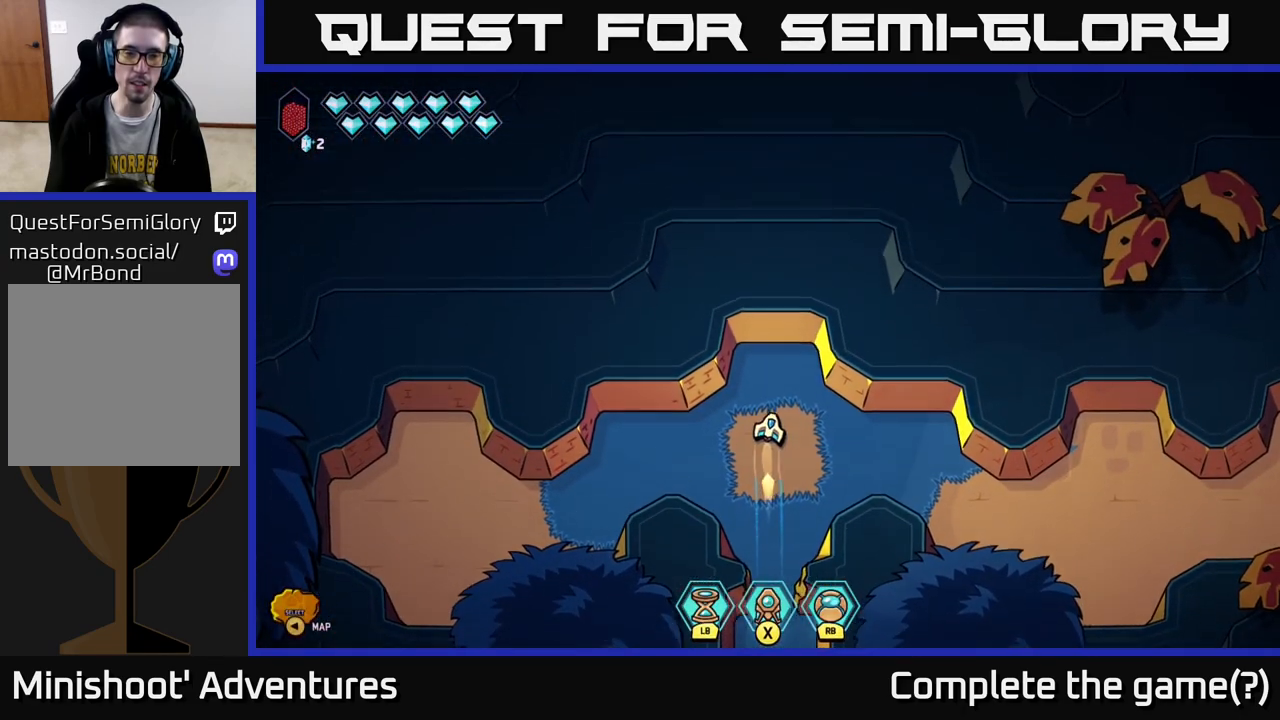
Gameplay with a controller (Xbox layout); each line is a JSON object with the inputs held at the frame after it. "events" lists button and stick changes between this image and that frame as [ms after this image, input, new state], when the widget could be followed in between.
{"buttons": ["L2"], "left_stick": "right", "right_stick": "center", "events": [[50, "left_stick", "down-right"], [183, "L2", "down"], [250, "left_stick", "right"]]}
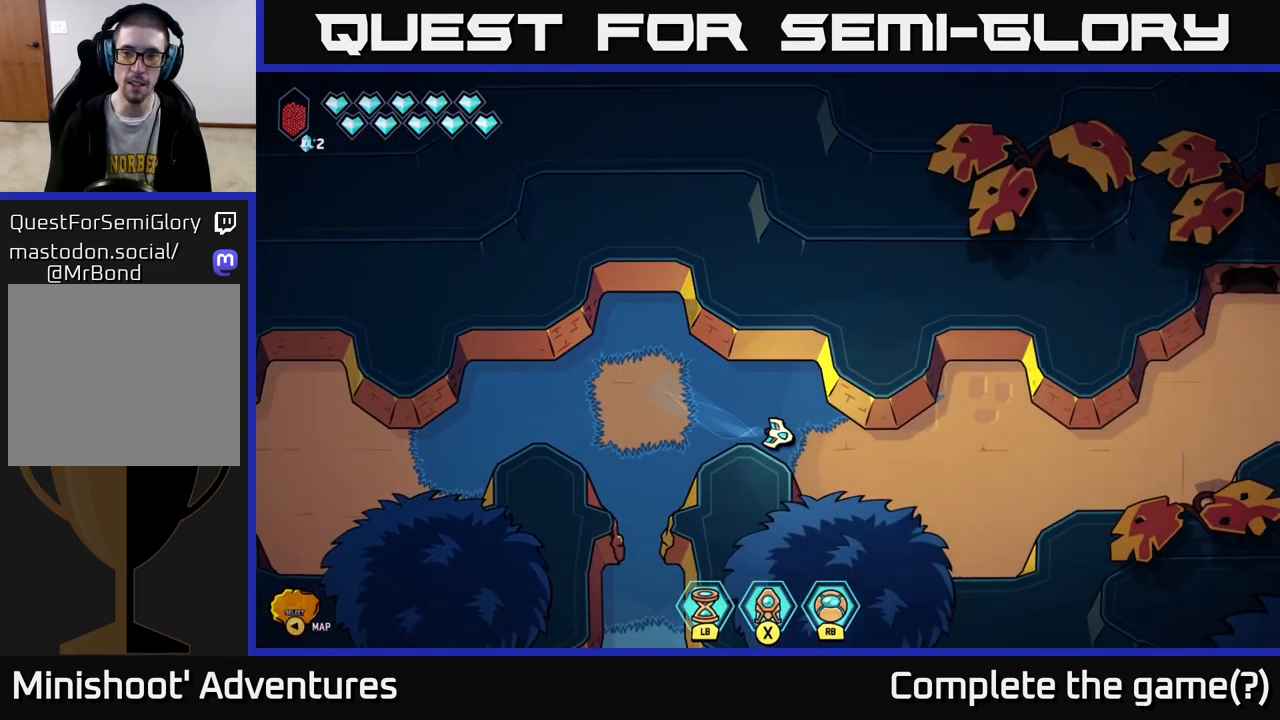
{"buttons": ["L2"], "left_stick": "right", "right_stick": "center", "events": []}
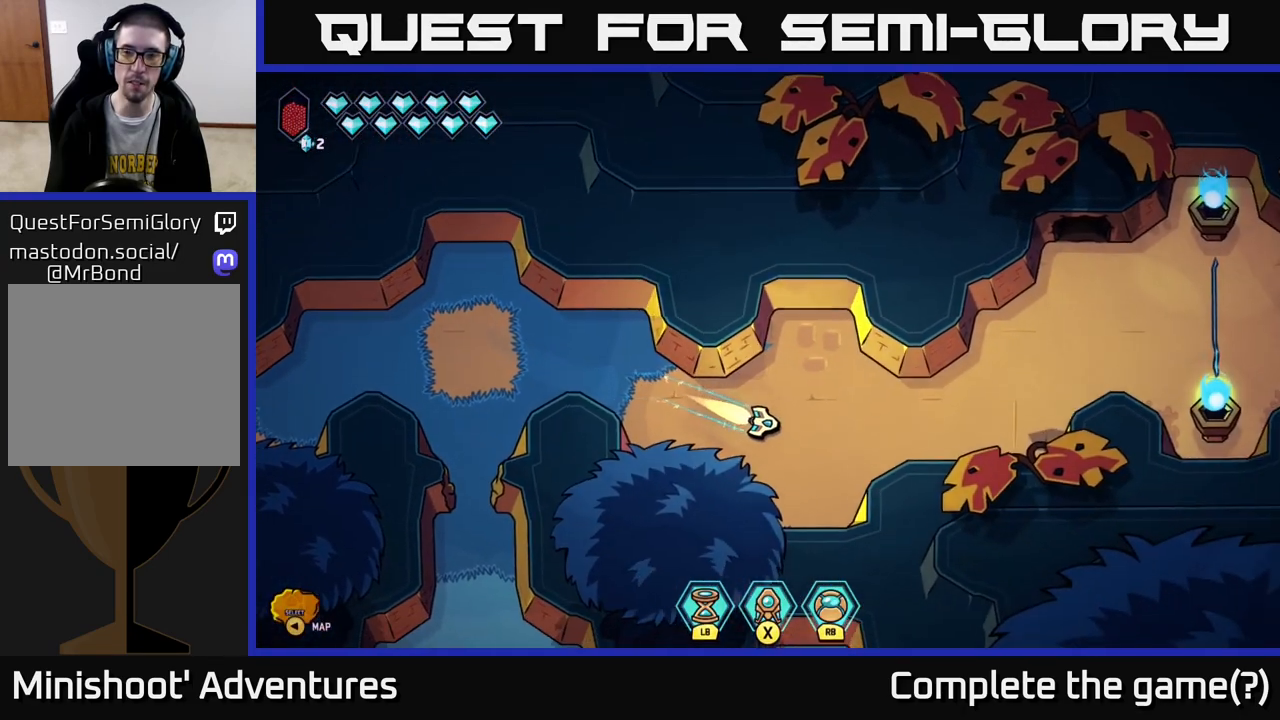
{"buttons": ["L2"], "left_stick": "up-right", "right_stick": "center", "events": [[300, "left_stick", "up-right"]]}
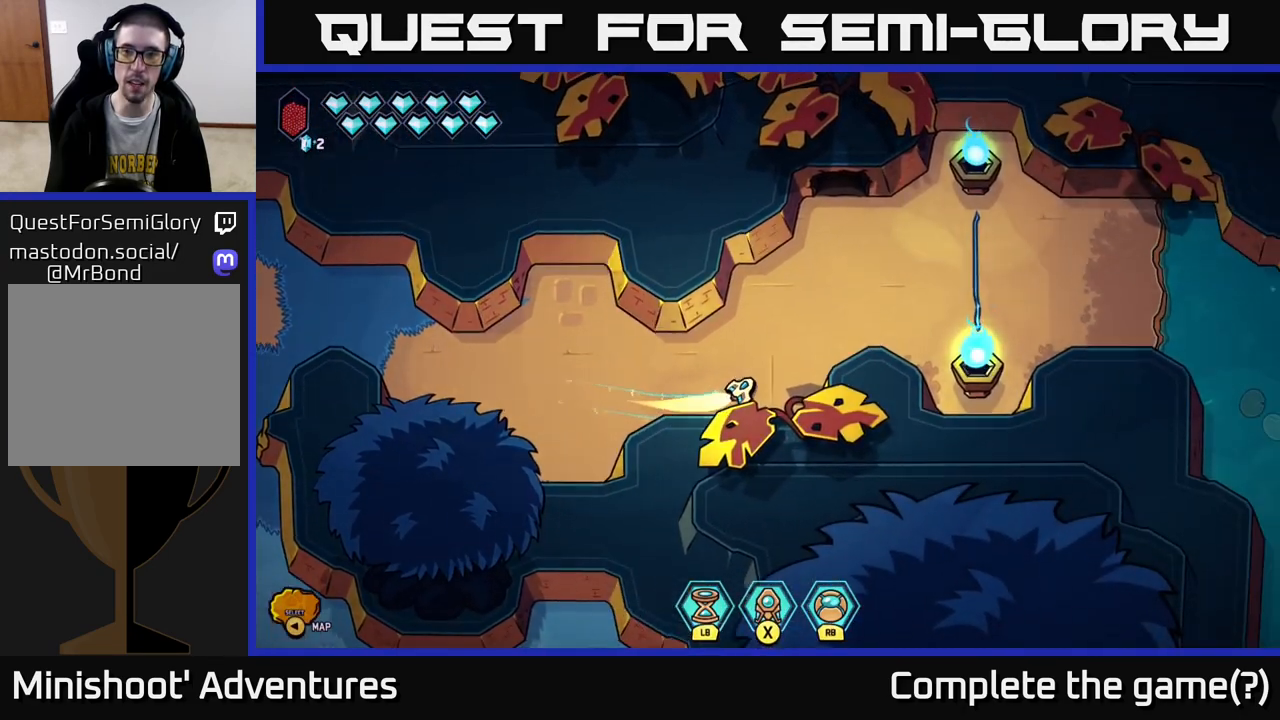
{"buttons": ["L2"], "left_stick": "up-left", "right_stick": "center", "events": [[50, "left_stick", "up"], [433, "left_stick", "up-left"]]}
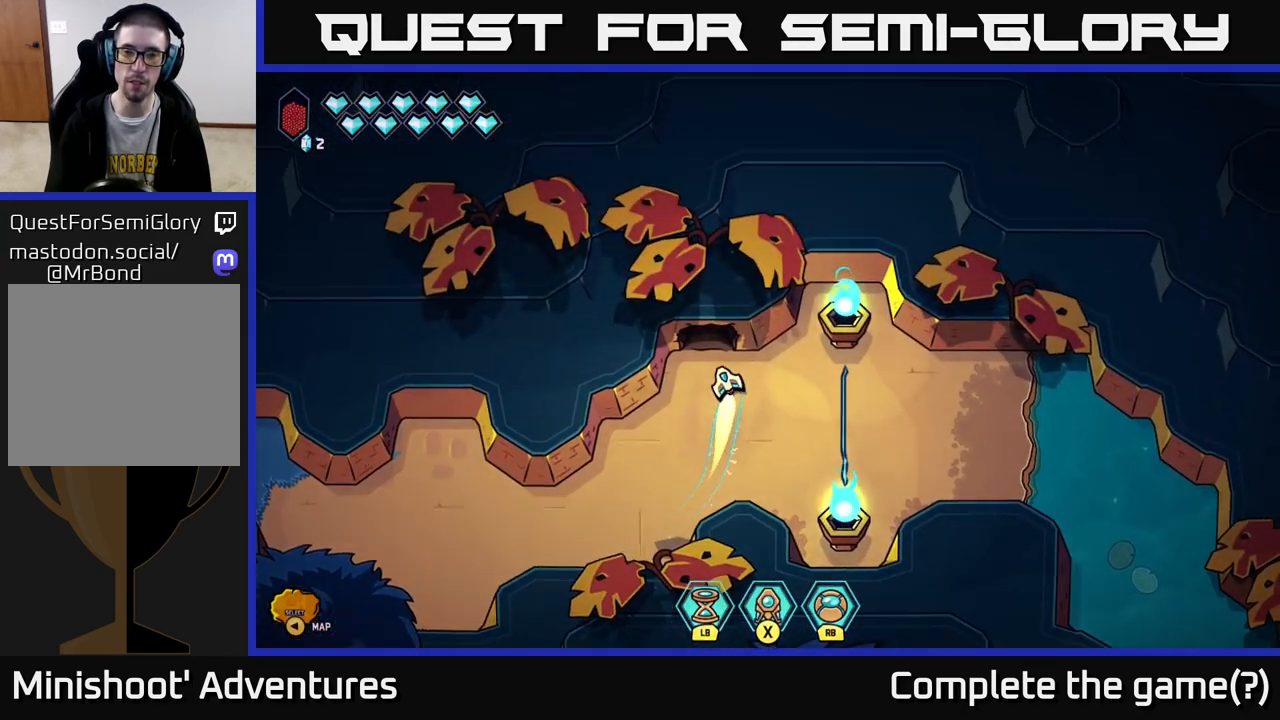
{"buttons": ["L2"], "left_stick": "up", "right_stick": "center", "events": [[167, "left_stick", "up"]]}
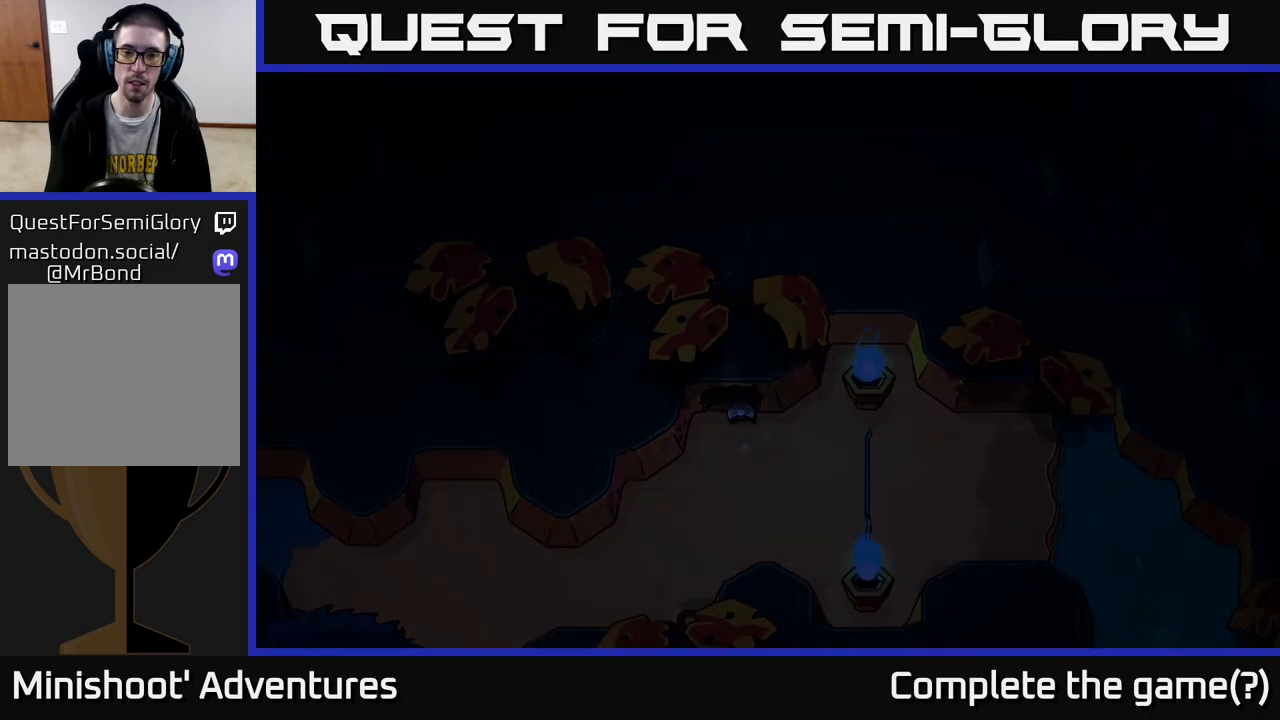
{"buttons": [], "left_stick": "center", "right_stick": "center", "events": [[17, "L2", "up"], [100, "left_stick", "center"]]}
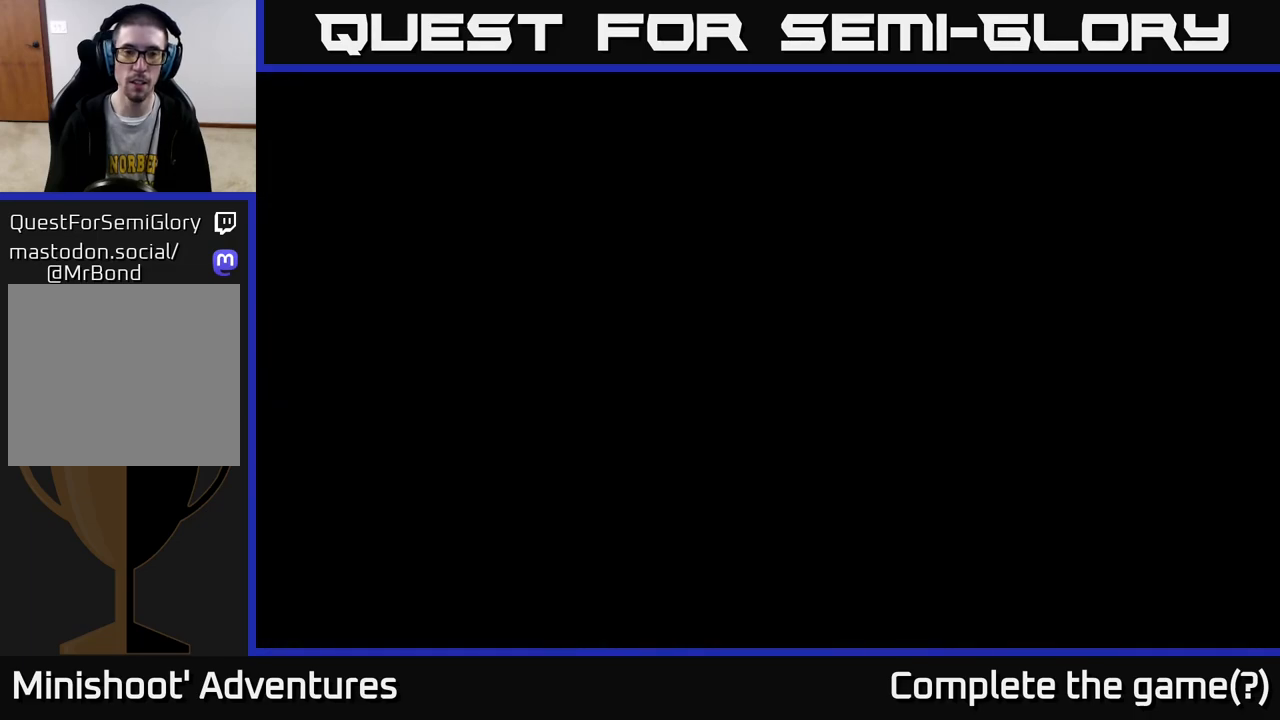
{"buttons": [], "left_stick": "center", "right_stick": "center", "events": []}
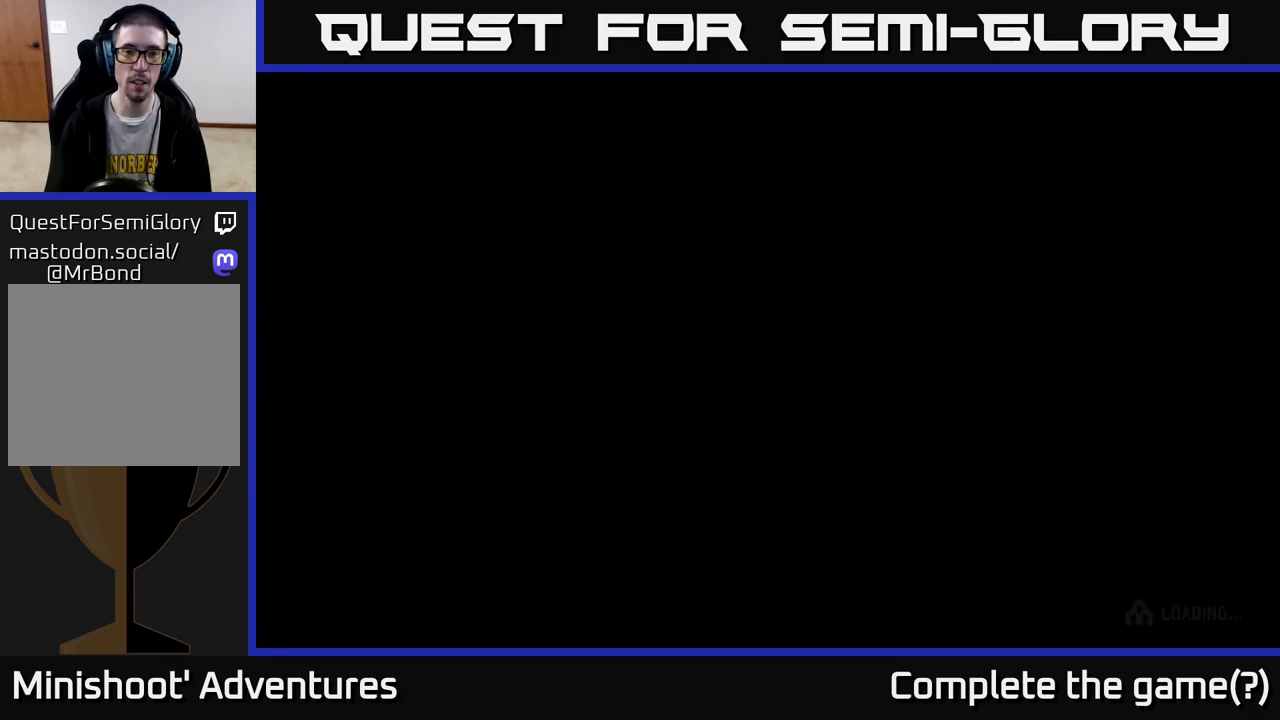
{"buttons": [], "left_stick": "center", "right_stick": "center", "events": []}
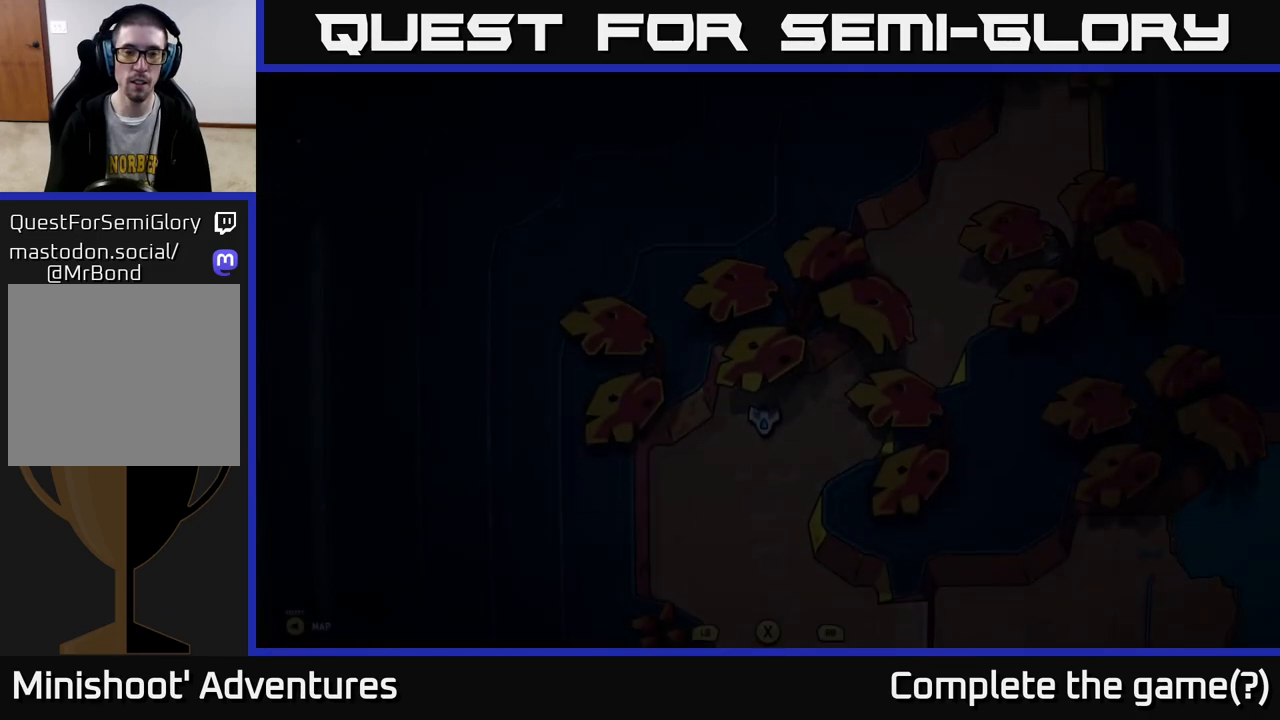
{"buttons": [], "left_stick": "down", "right_stick": "center", "events": [[333, "left_stick", "down"]]}
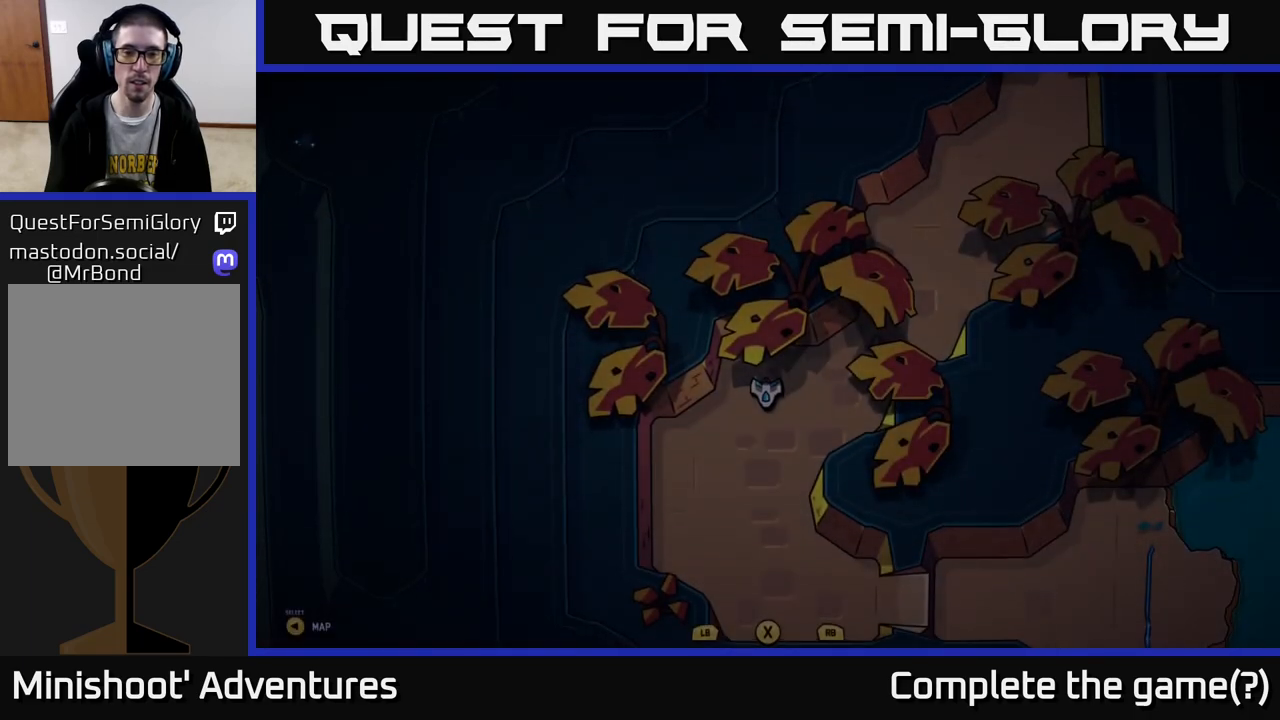
{"buttons": [], "left_stick": "center", "right_stick": "center", "events": [[483, "left_stick", "center"]]}
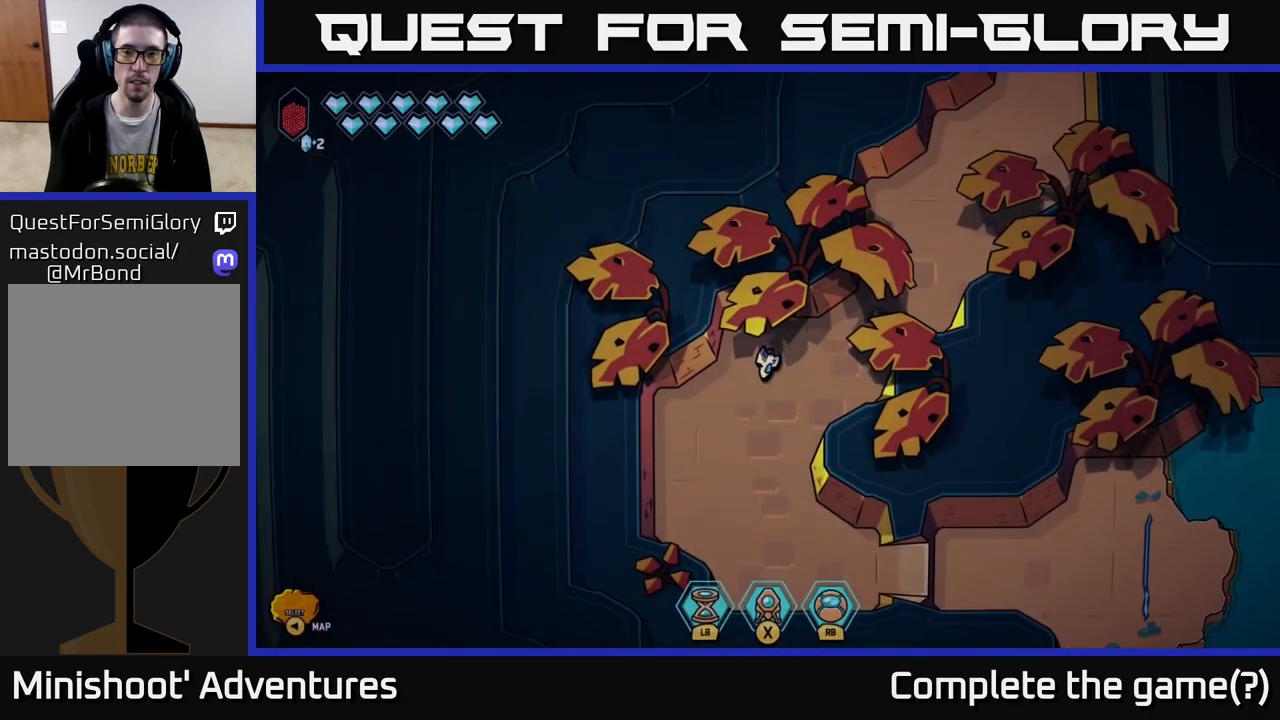
{"buttons": [], "left_stick": "down", "right_stick": "center", "events": [[333, "left_stick", "down"]]}
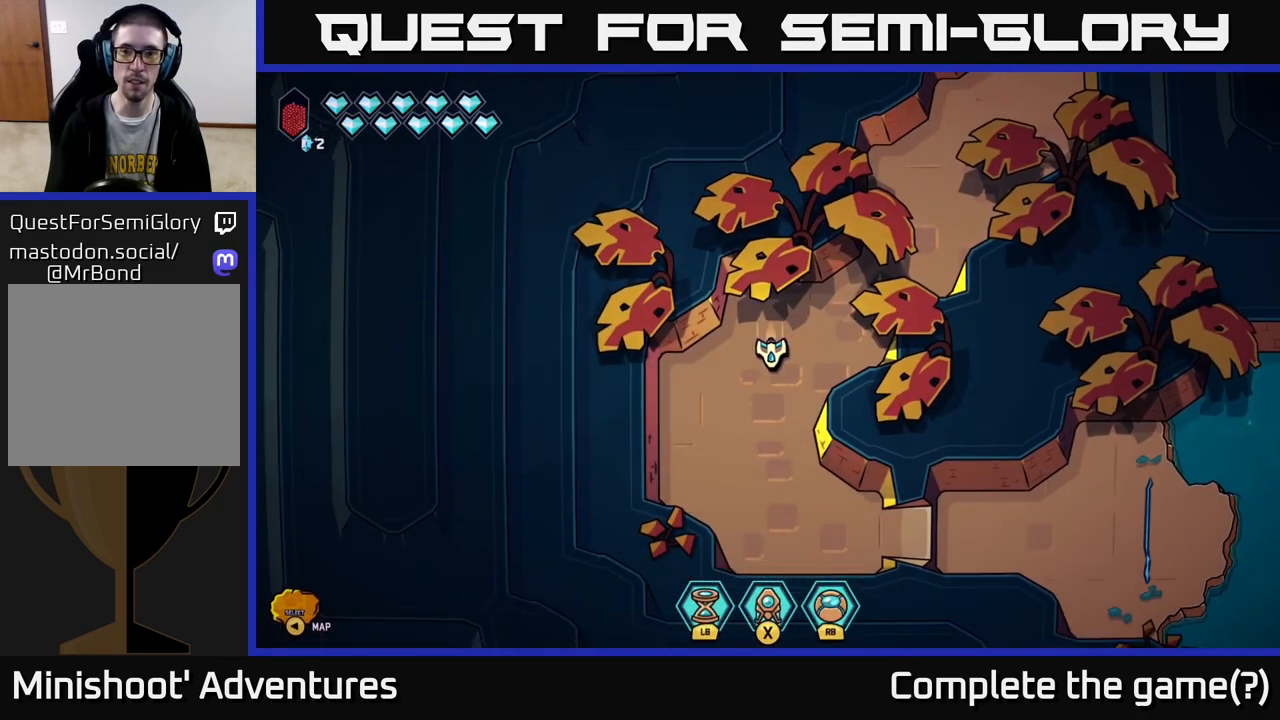
{"buttons": [], "left_stick": "down-right", "right_stick": "center", "events": [[317, "left_stick", "down-right"]]}
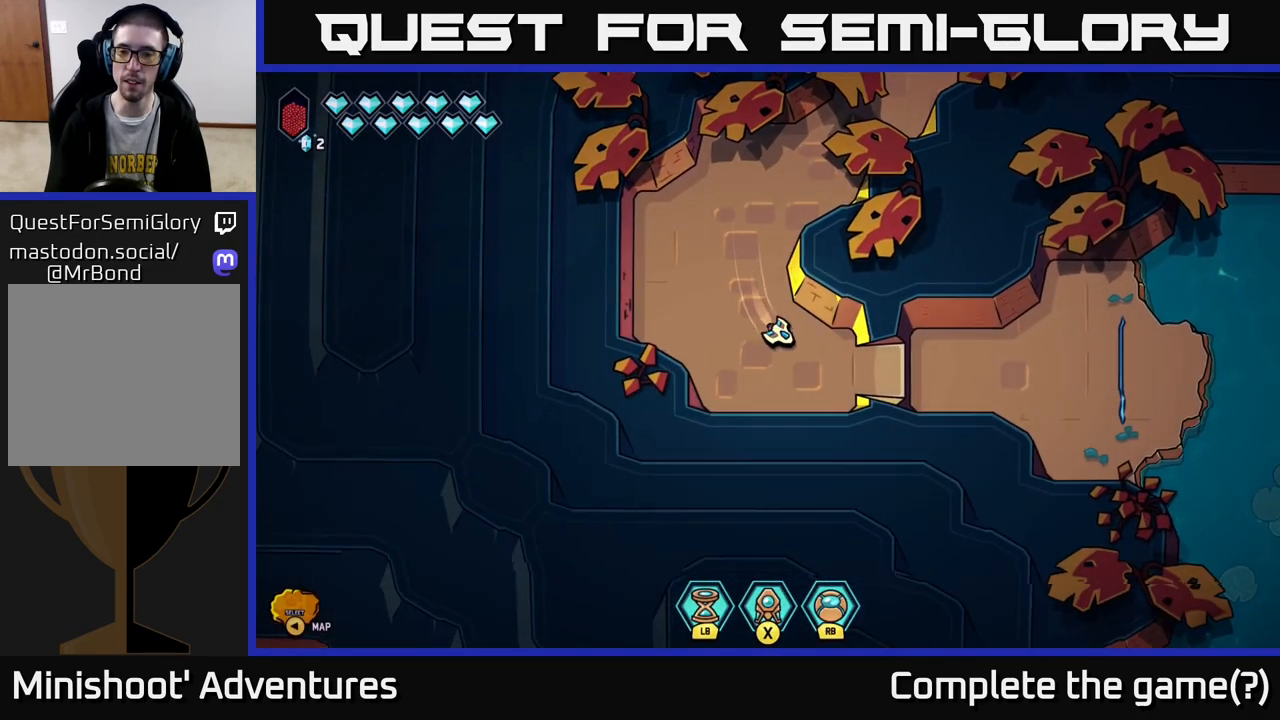
{"buttons": [], "left_stick": "left", "right_stick": "center", "events": [[33, "left_stick", "right"], [250, "left_stick", "center"], [400, "left_stick", "left"]]}
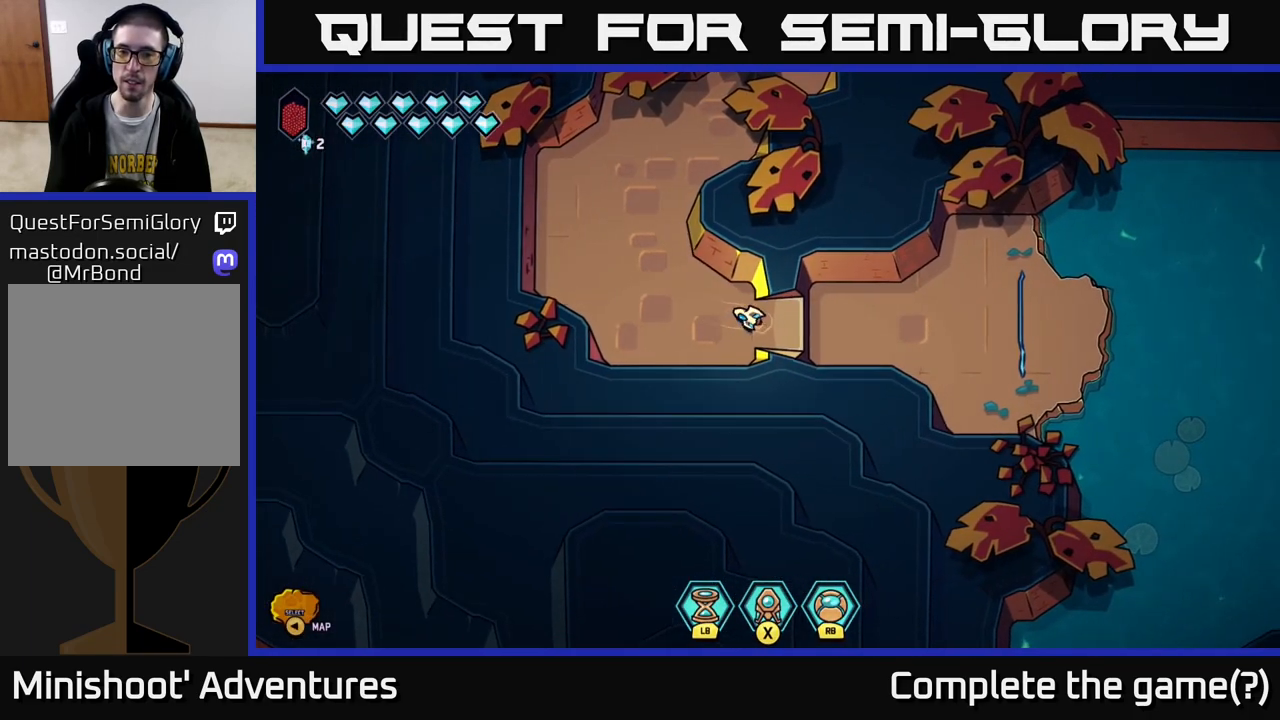
{"buttons": ["L2"], "left_stick": "up", "right_stick": "center", "events": [[50, "left_stick", "down-left"], [100, "L2", "down"], [217, "left_stick", "down"], [350, "left_stick", "up"]]}
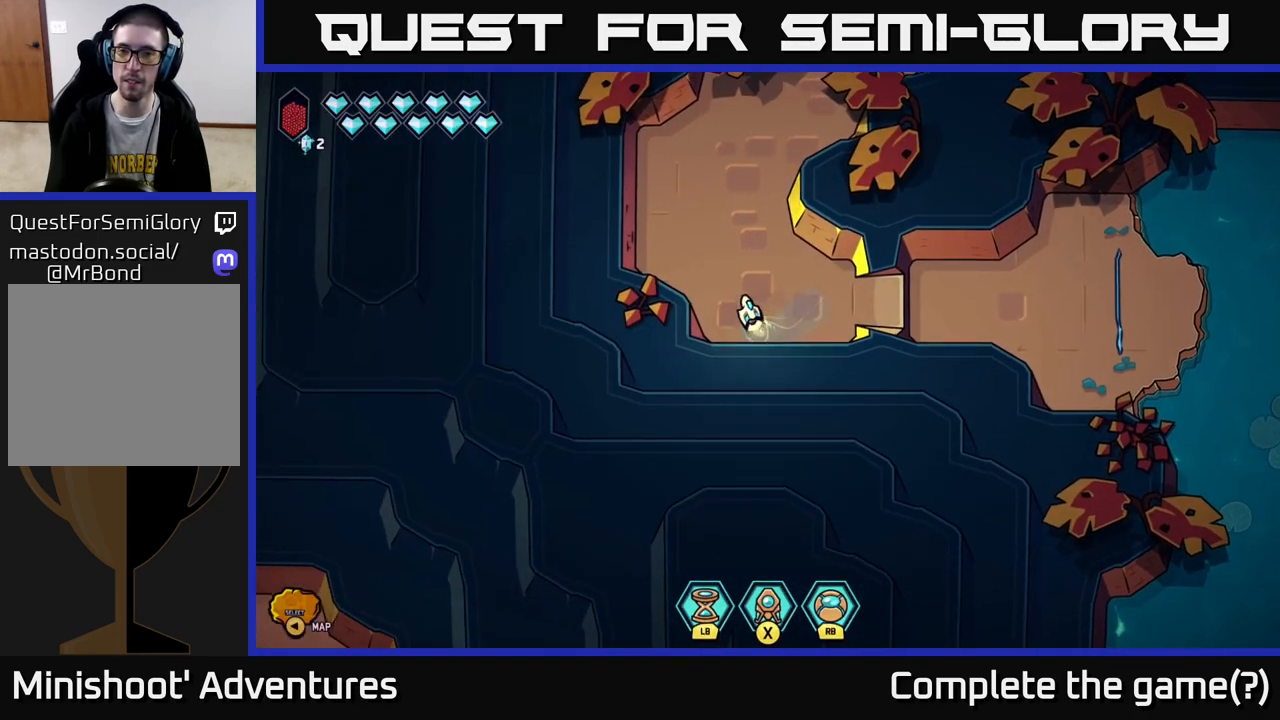
{"buttons": ["L2"], "left_stick": "up", "right_stick": "center", "events": []}
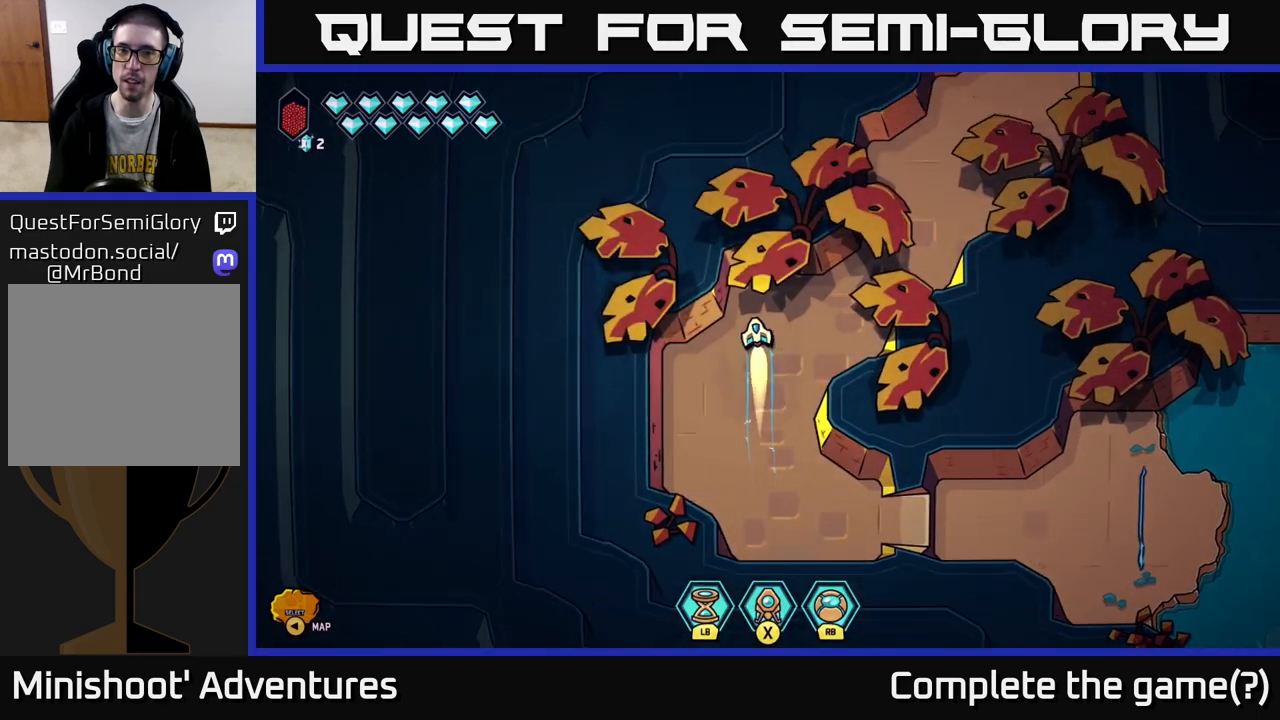
{"buttons": ["L2"], "left_stick": "up-right", "right_stick": "center", "events": [[400, "left_stick", "up-right"]]}
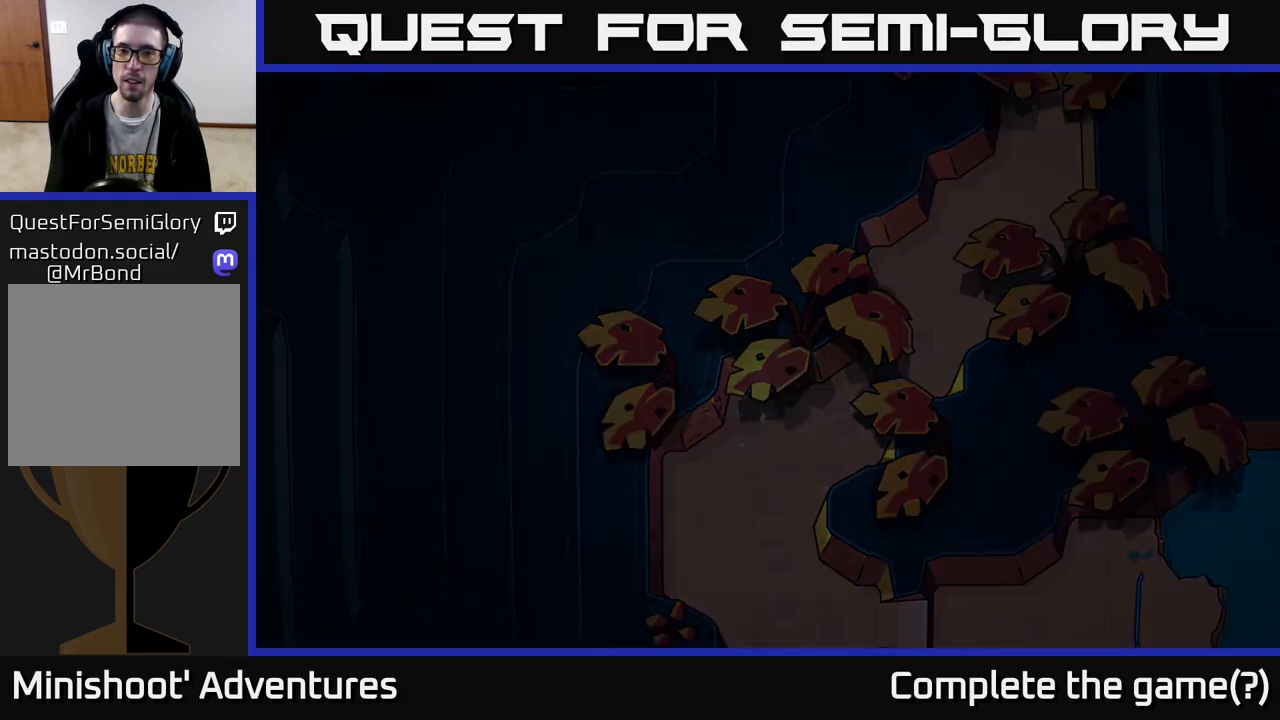
{"buttons": [], "left_stick": "center", "right_stick": "center", "events": [[133, "L2", "up"], [233, "left_stick", "center"]]}
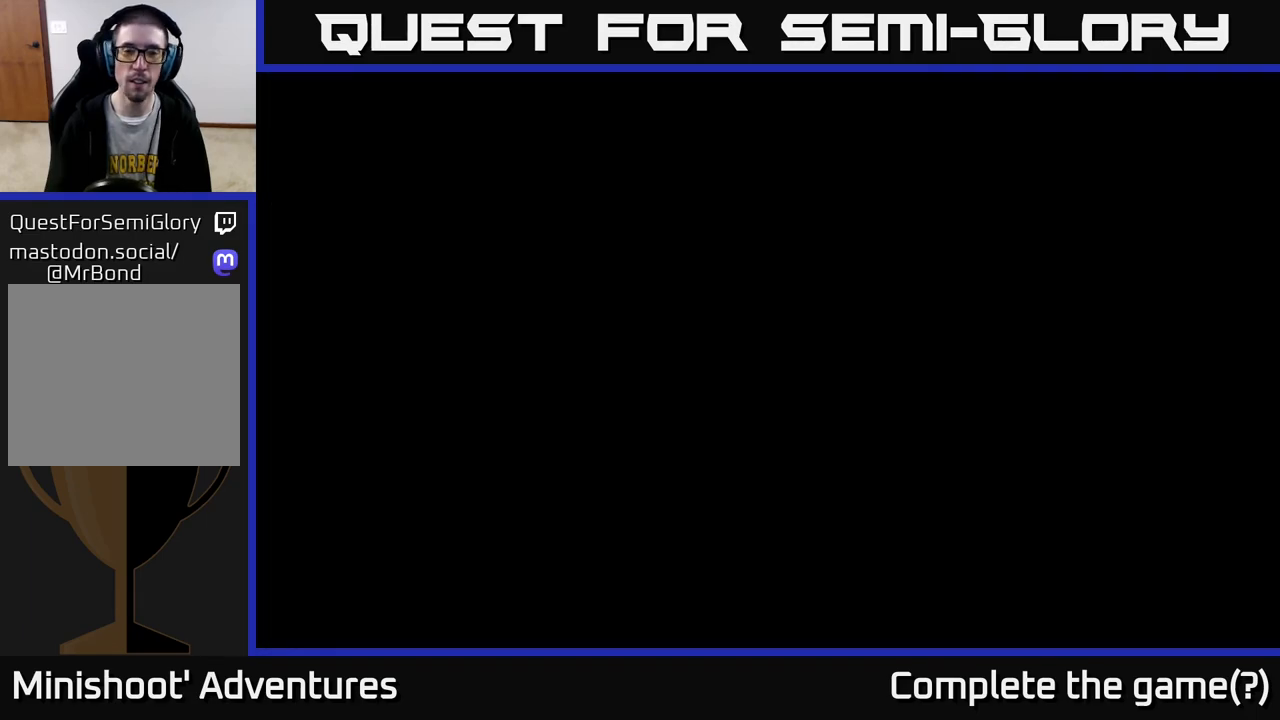
{"buttons": [], "left_stick": "center", "right_stick": "center", "events": []}
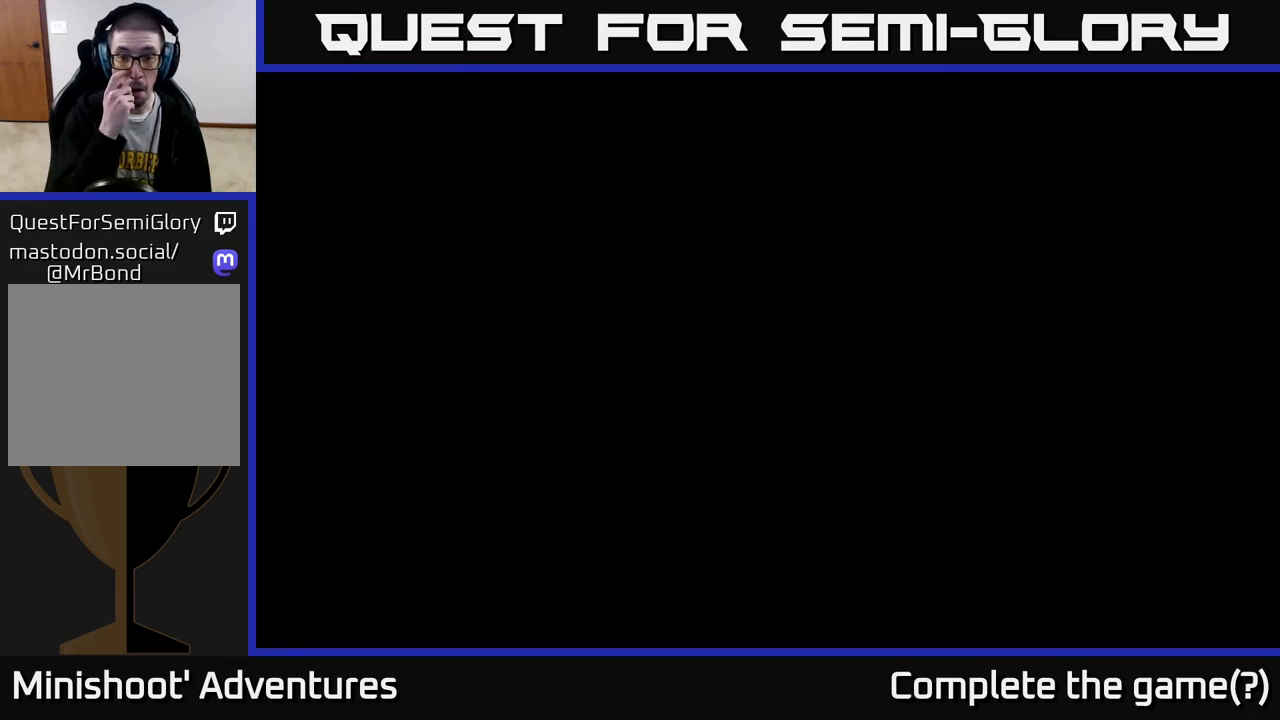
{"buttons": [], "left_stick": "center", "right_stick": "center", "events": []}
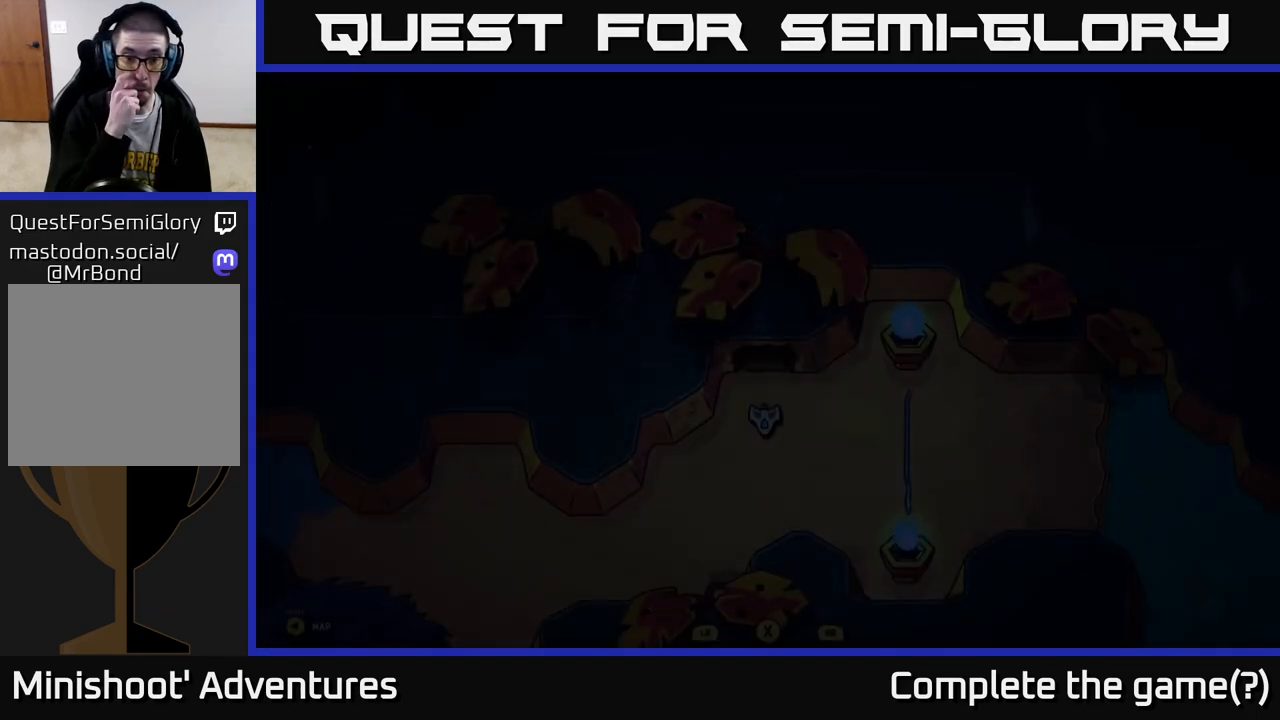
{"buttons": [], "left_stick": "down-left", "right_stick": "center", "events": [[317, "left_stick", "down-left"]]}
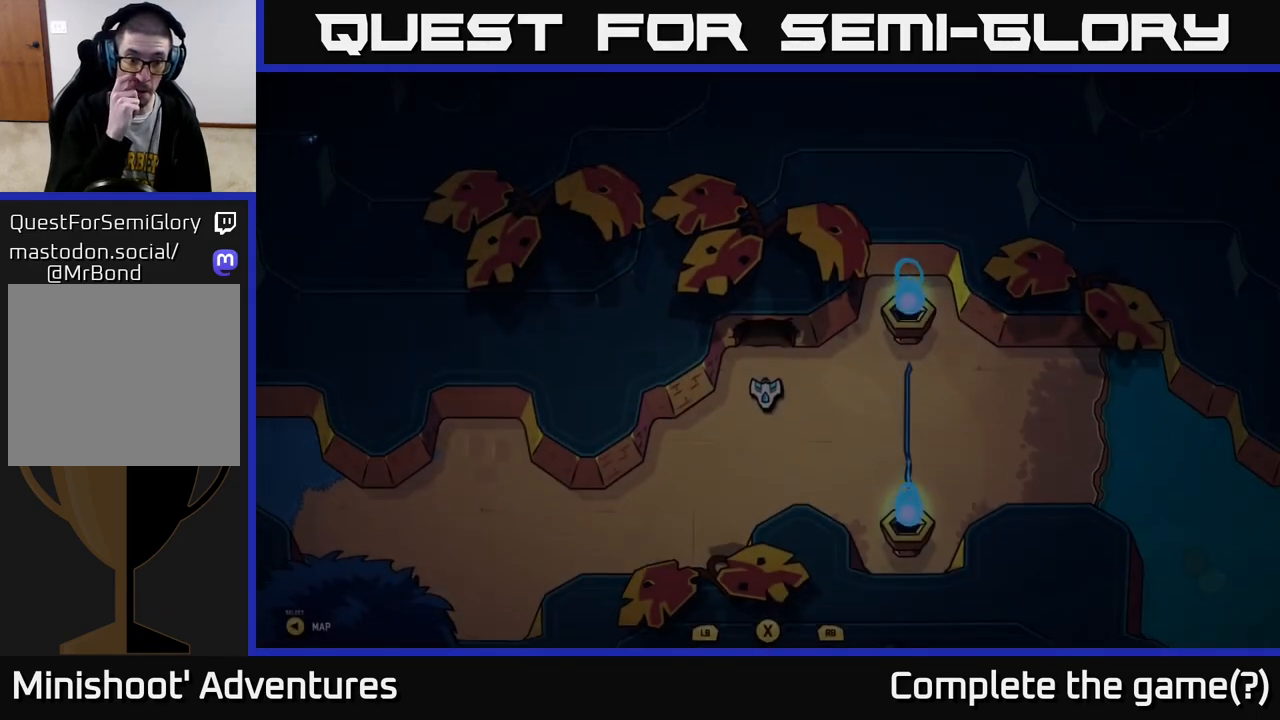
{"buttons": [], "left_stick": "down-left", "right_stick": "center", "events": []}
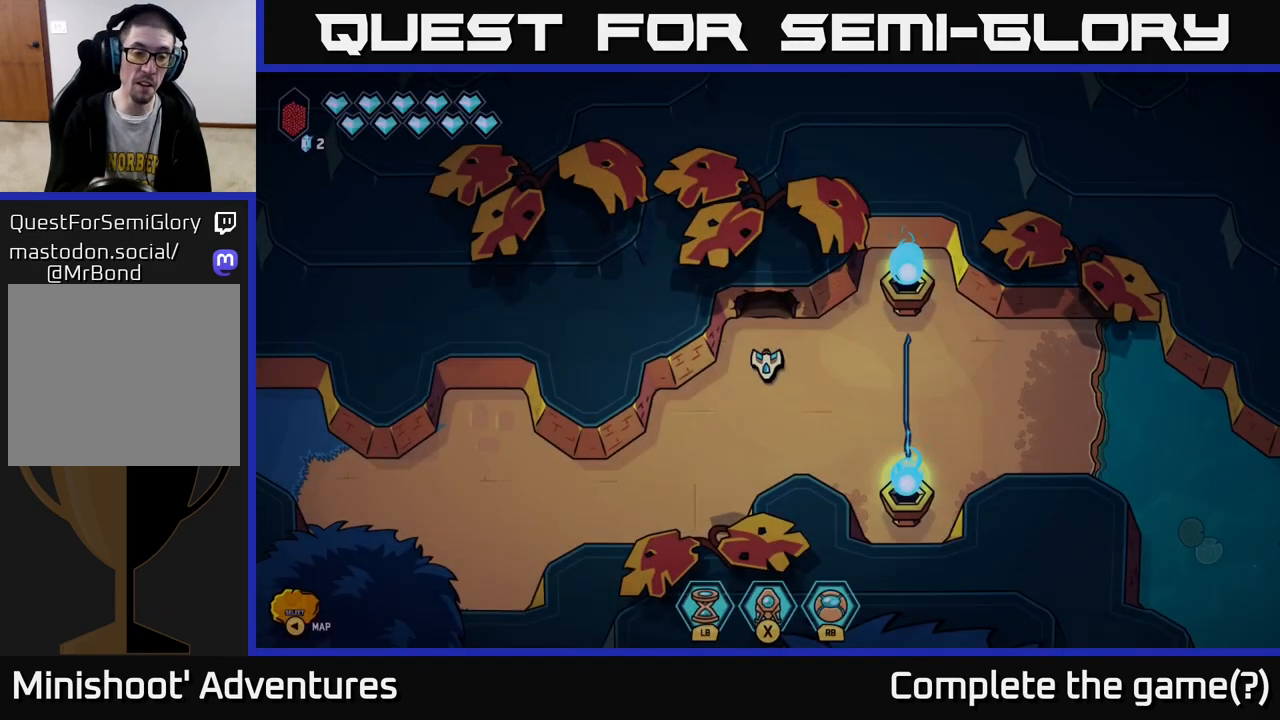
{"buttons": [], "left_stick": "down-left", "right_stick": "center", "events": []}
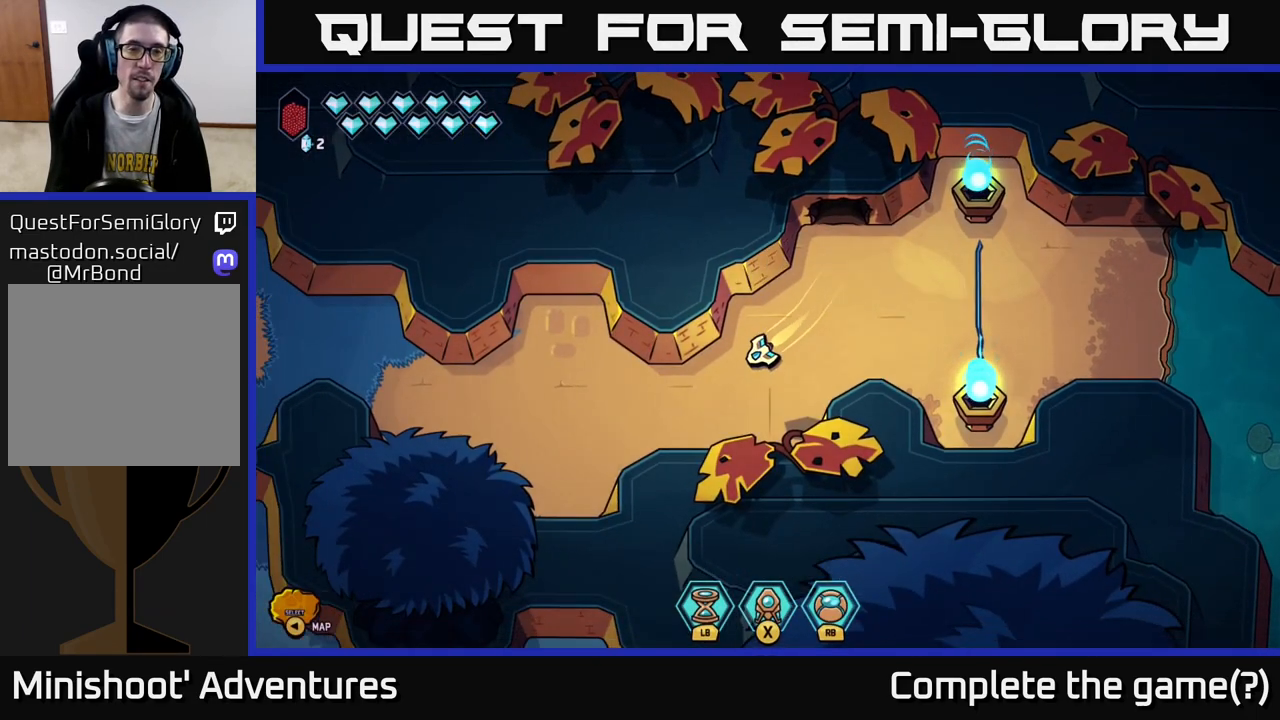
{"buttons": ["L2"], "left_stick": "up-left", "right_stick": "center", "events": [[117, "left_stick", "left"], [167, "L2", "down"], [433, "left_stick", "up-left"]]}
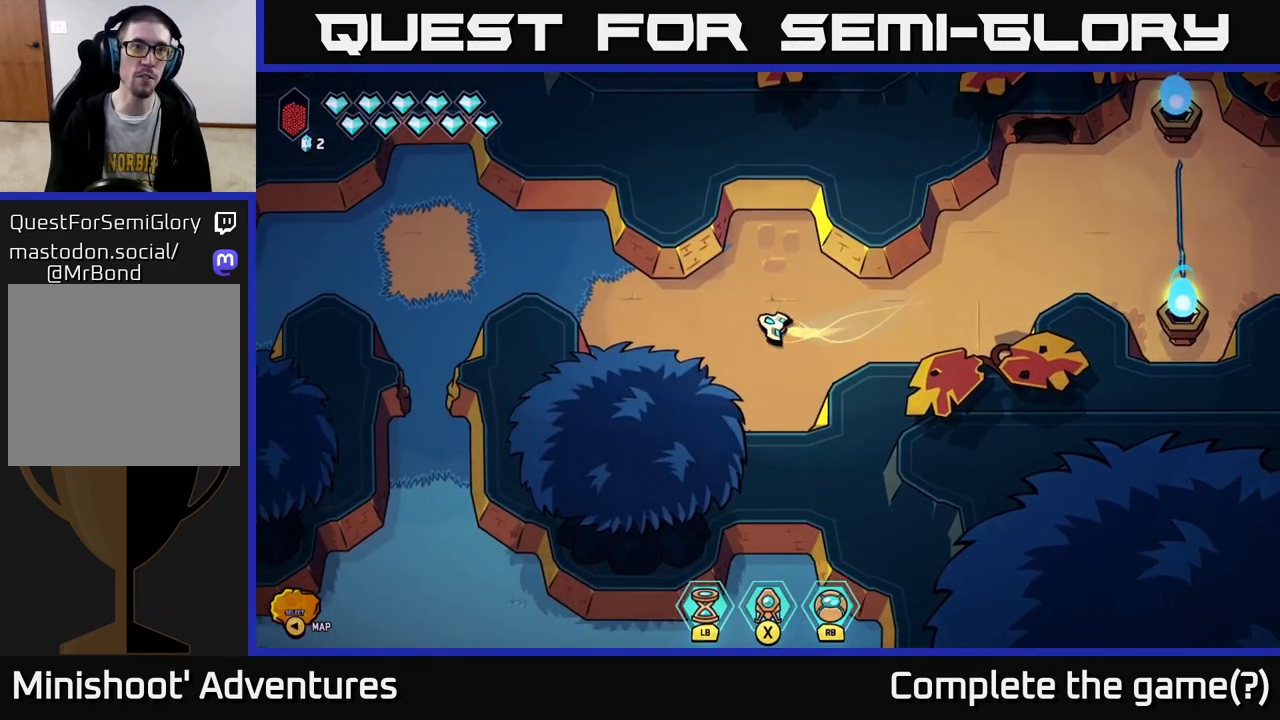
{"buttons": ["L2"], "left_stick": "up-left", "right_stick": "center", "events": [[200, "left_stick", "left"], [417, "left_stick", "up-left"]]}
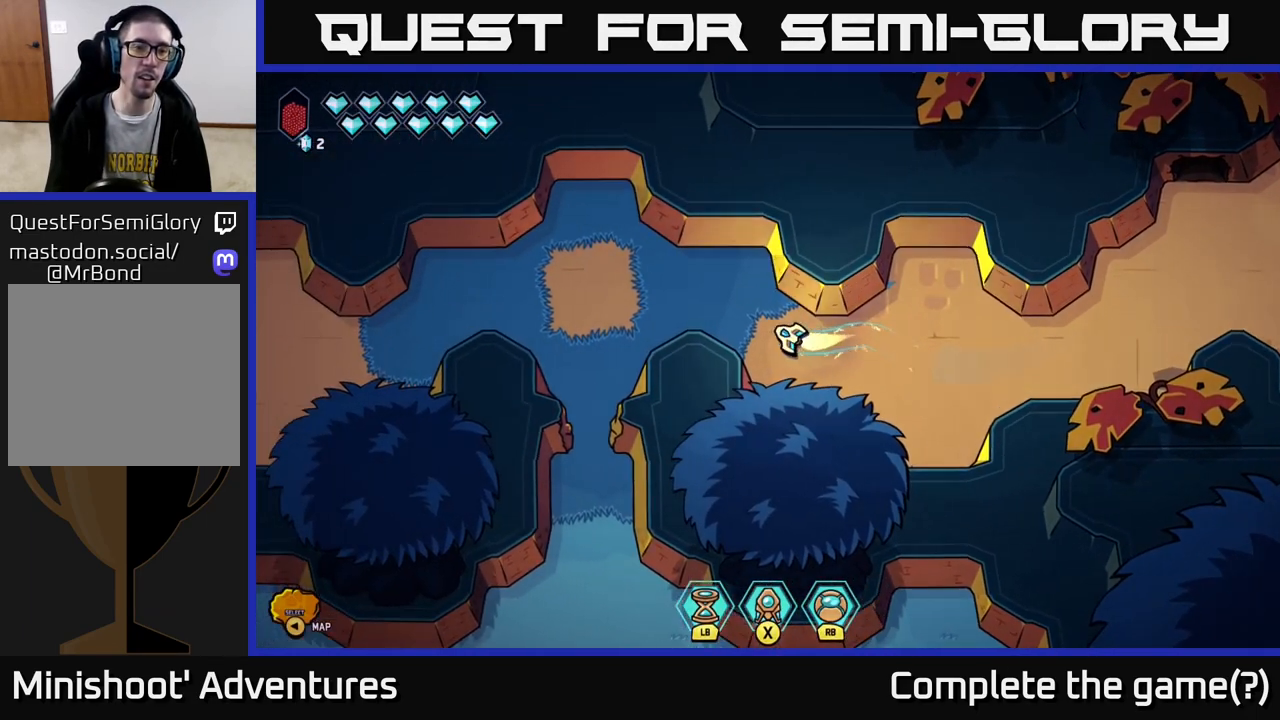
{"buttons": ["L2"], "left_stick": "down", "right_stick": "center", "events": [[233, "left_stick", "down-left"], [283, "L2", "up"], [483, "left_stick", "down"], [500, "L2", "down"]]}
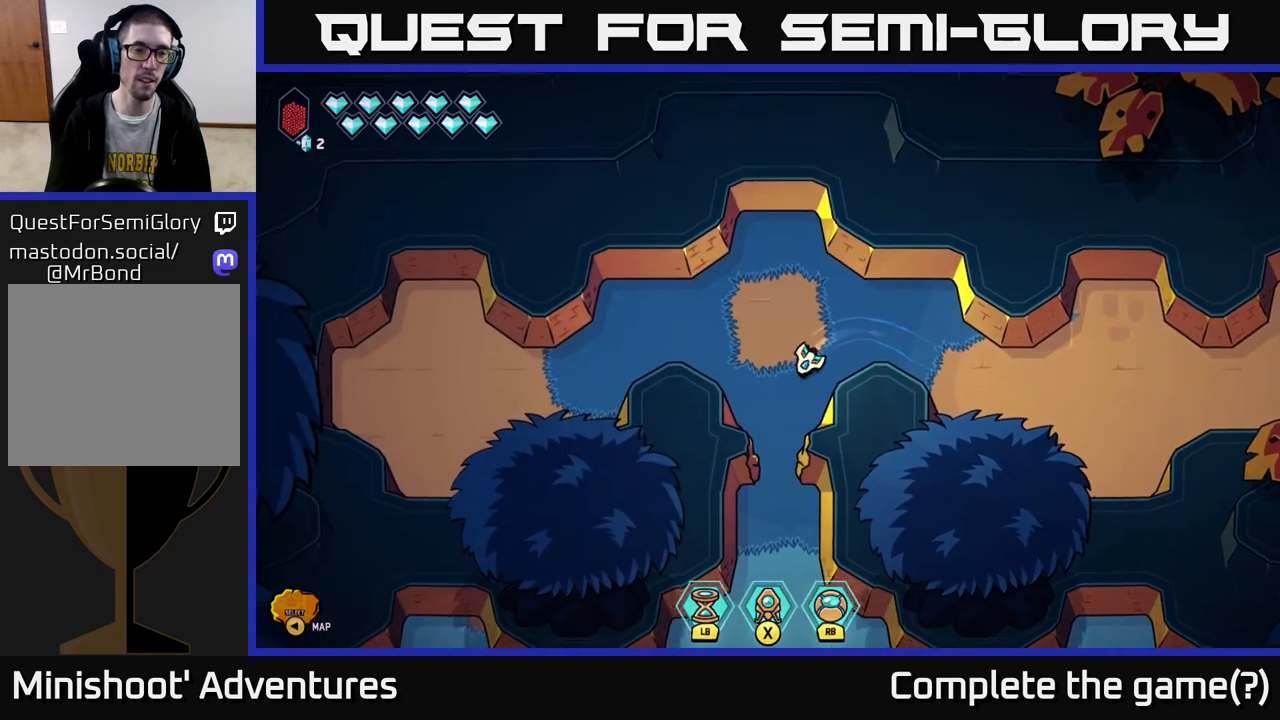
{"buttons": ["L2"], "left_stick": "down", "right_stick": "center", "events": []}
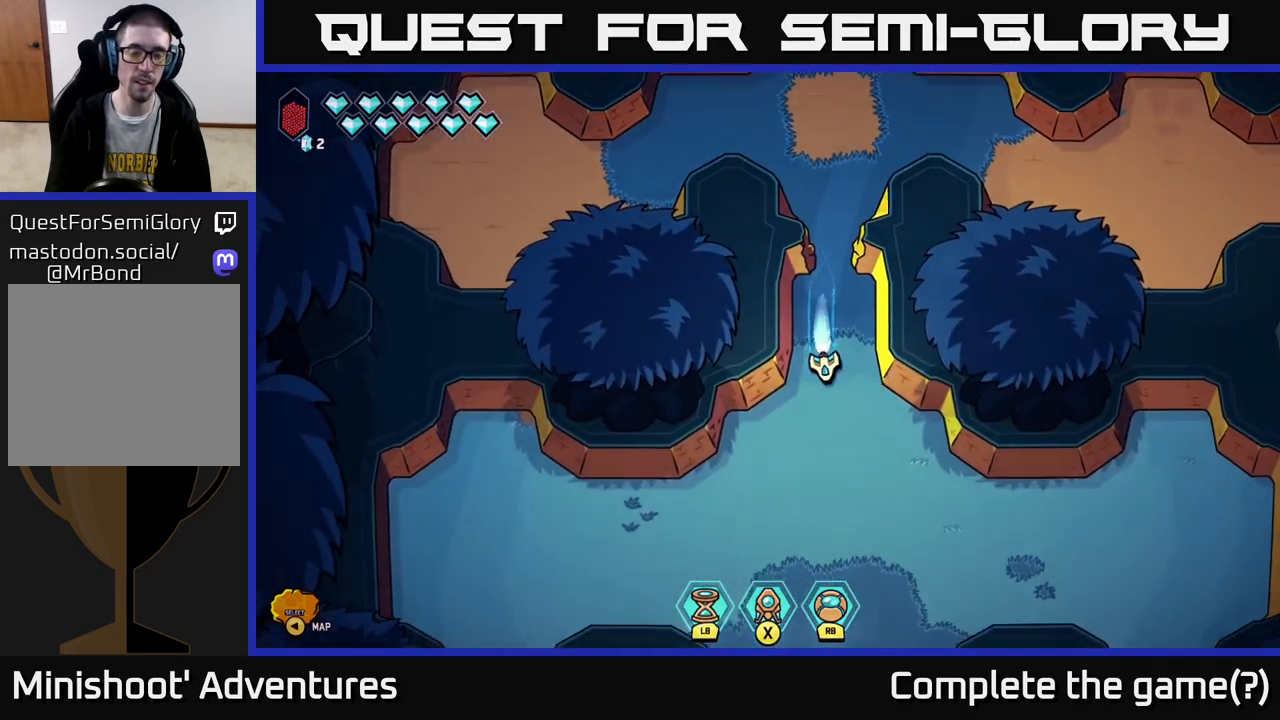
{"buttons": ["L2"], "left_stick": "down", "right_stick": "center", "events": []}
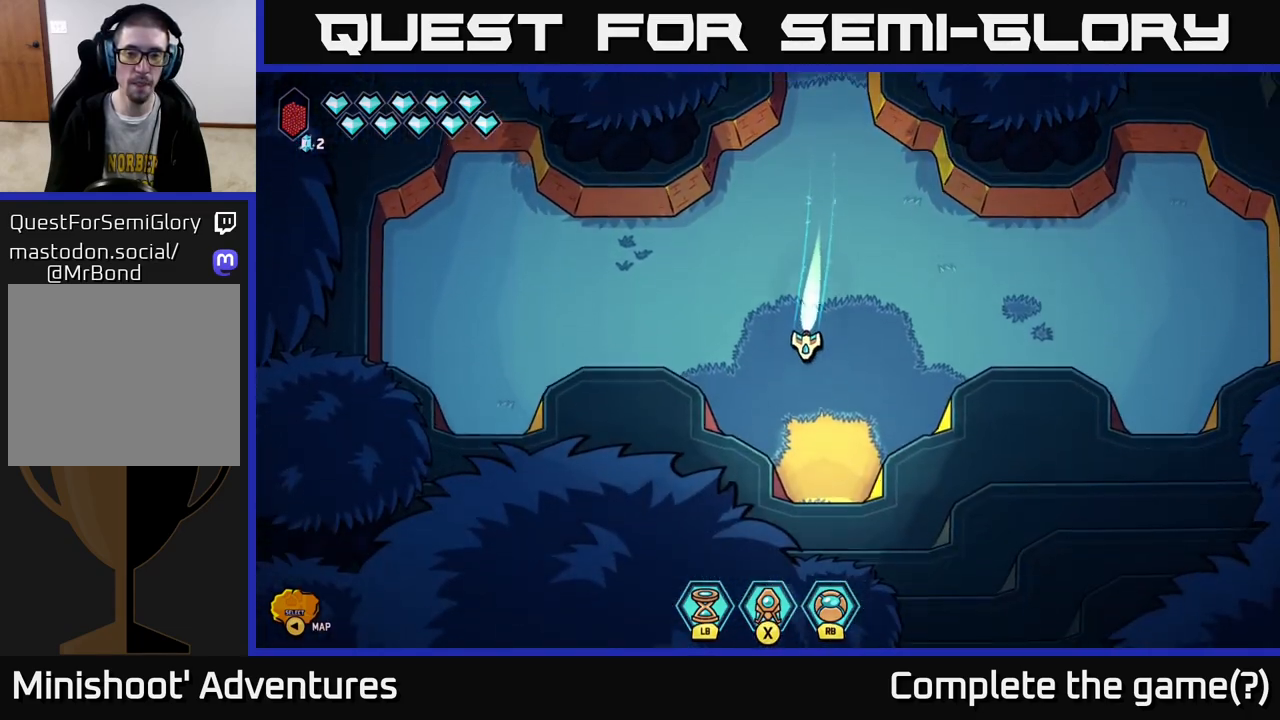
{"buttons": ["L2"], "left_stick": "down", "right_stick": "center", "events": []}
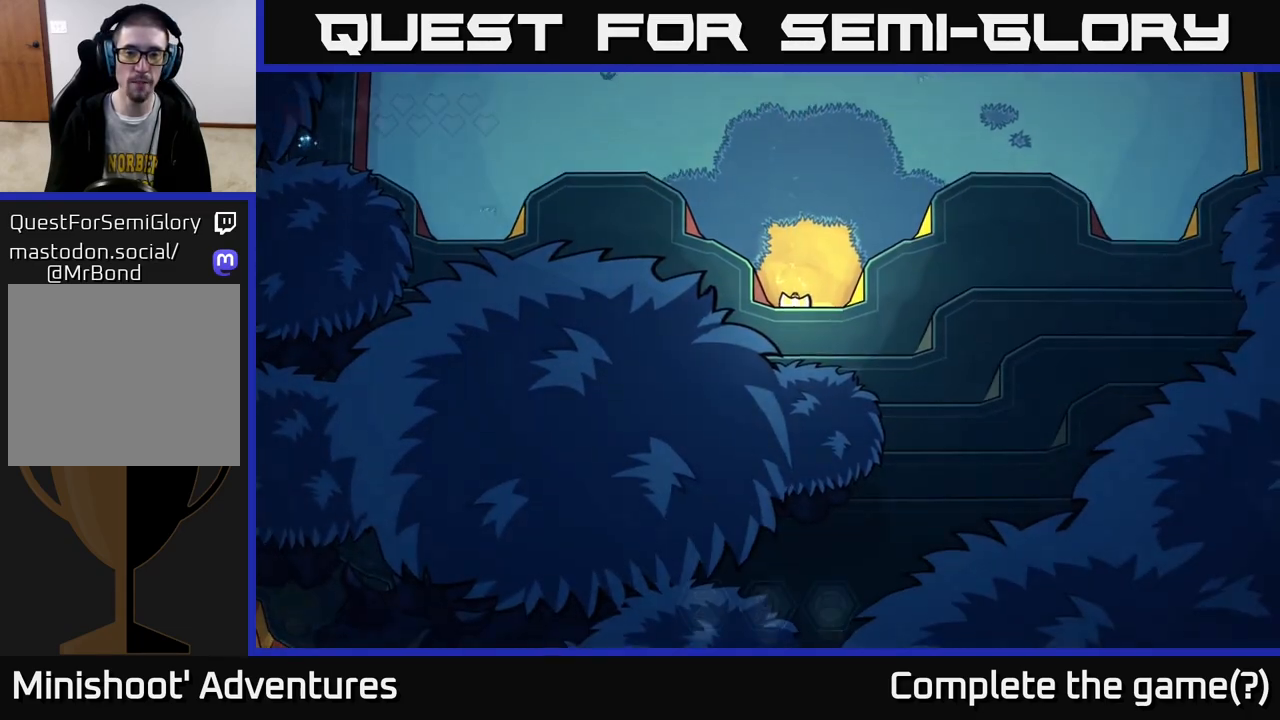
{"buttons": [], "left_stick": "center", "right_stick": "center", "events": [[200, "L2", "up"], [283, "left_stick", "center"]]}
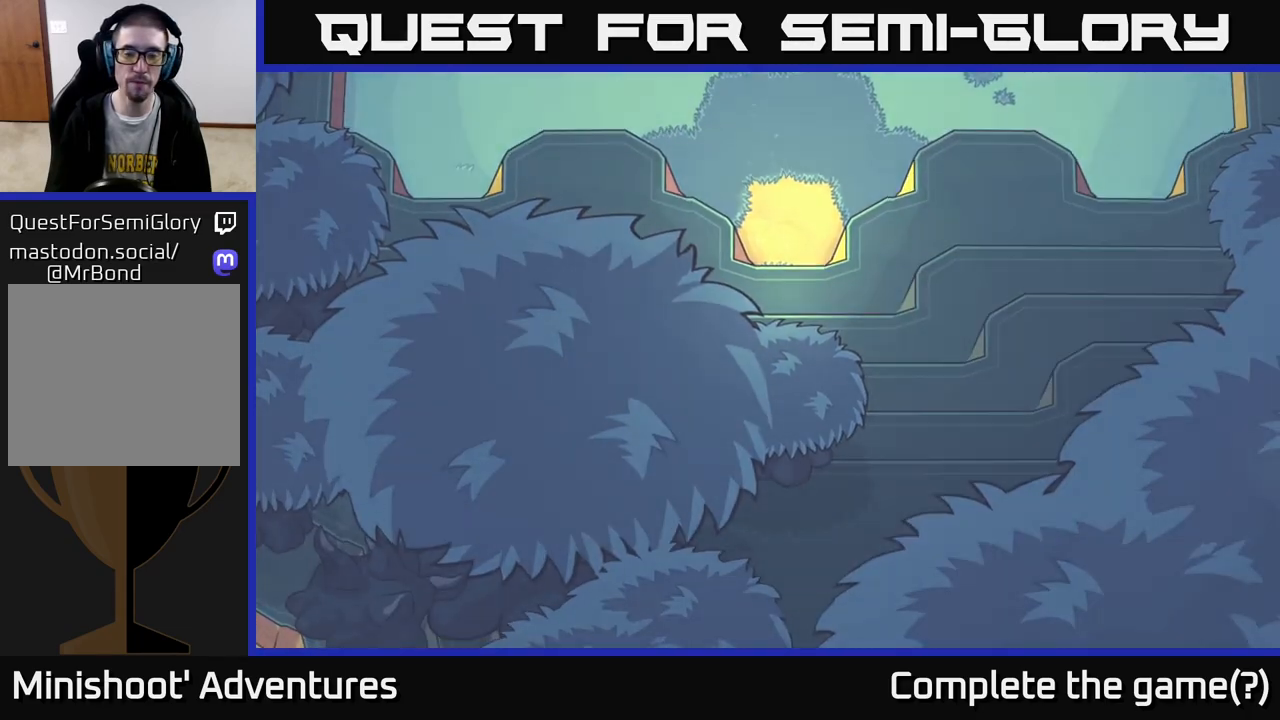
{"buttons": [], "left_stick": "center", "right_stick": "center", "events": []}